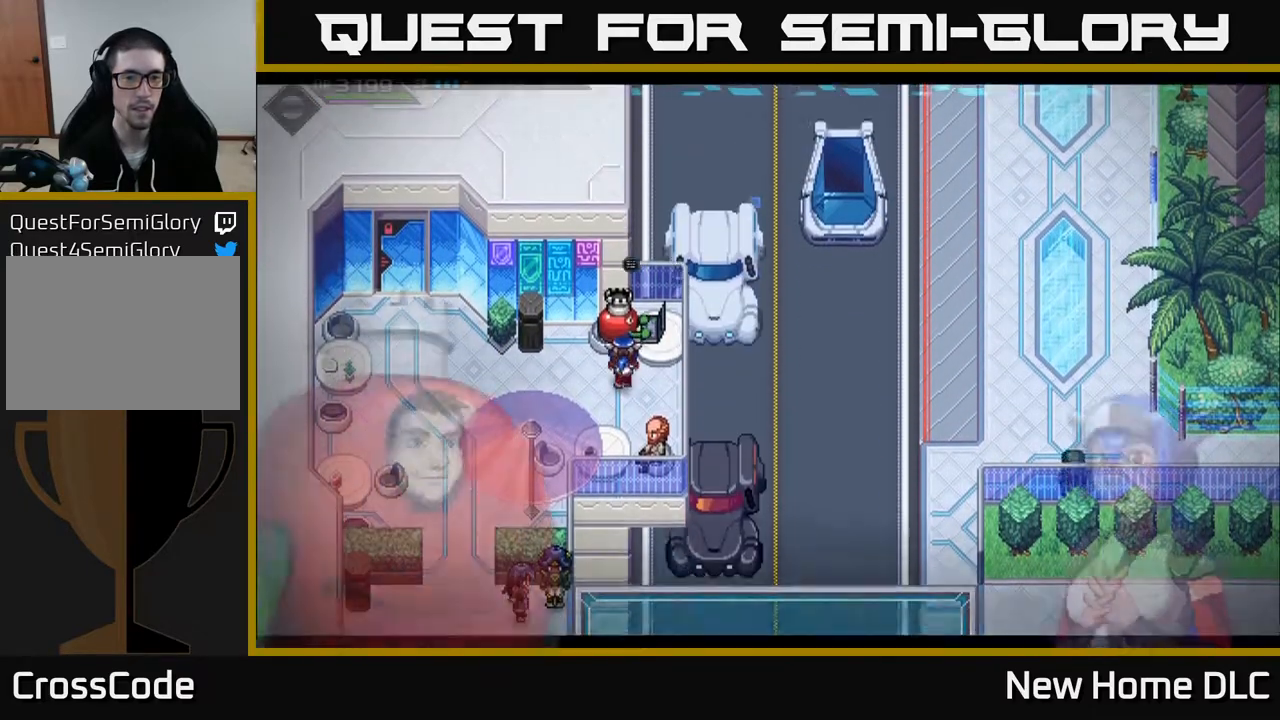
Gameplay with a controller (Xbox layout); each line is a JSON object with the inputs held at the frame after it. "events" lists button and stick changes between this image and that frame as [ms after this image, input, new state], when the widget could be followed in between.
{"buttons": [], "left_stick": "center", "right_stick": "center", "events": [[50, "A", "up"]]}
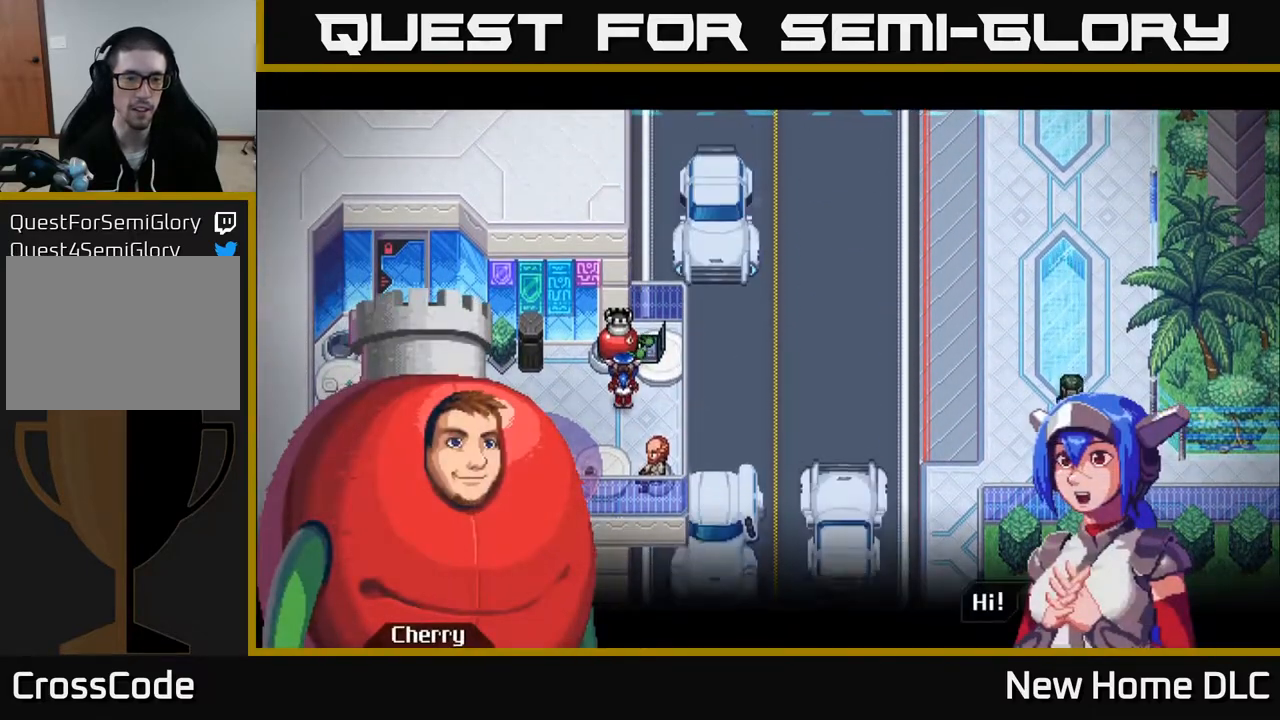
{"buttons": [], "left_stick": "center", "right_stick": "center", "events": []}
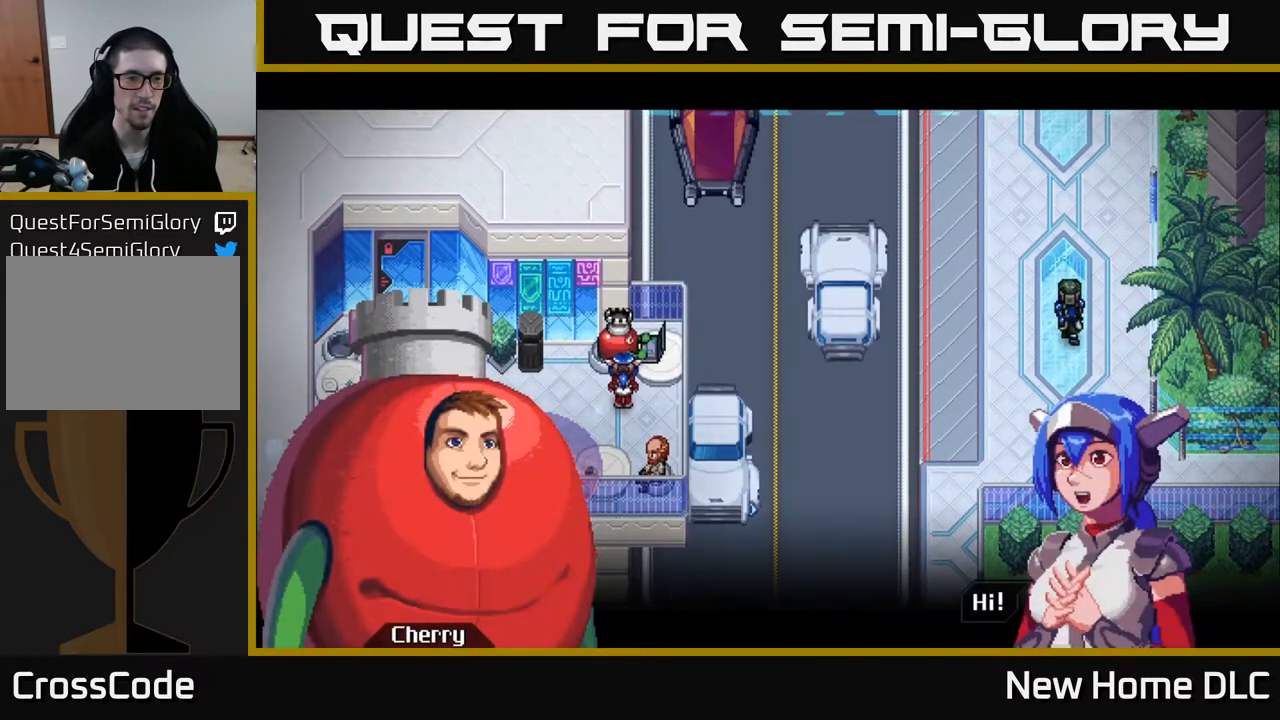
{"buttons": [], "left_stick": "center", "right_stick": "center", "events": []}
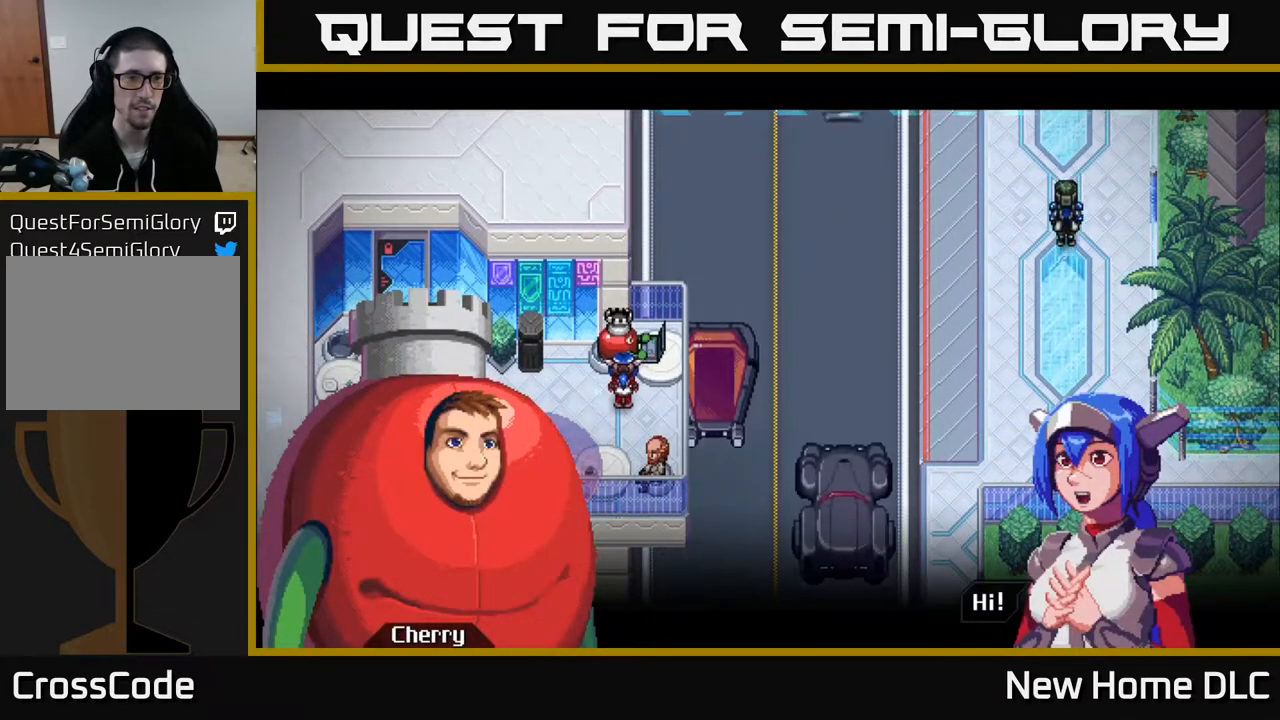
{"buttons": [], "left_stick": "center", "right_stick": "center", "events": []}
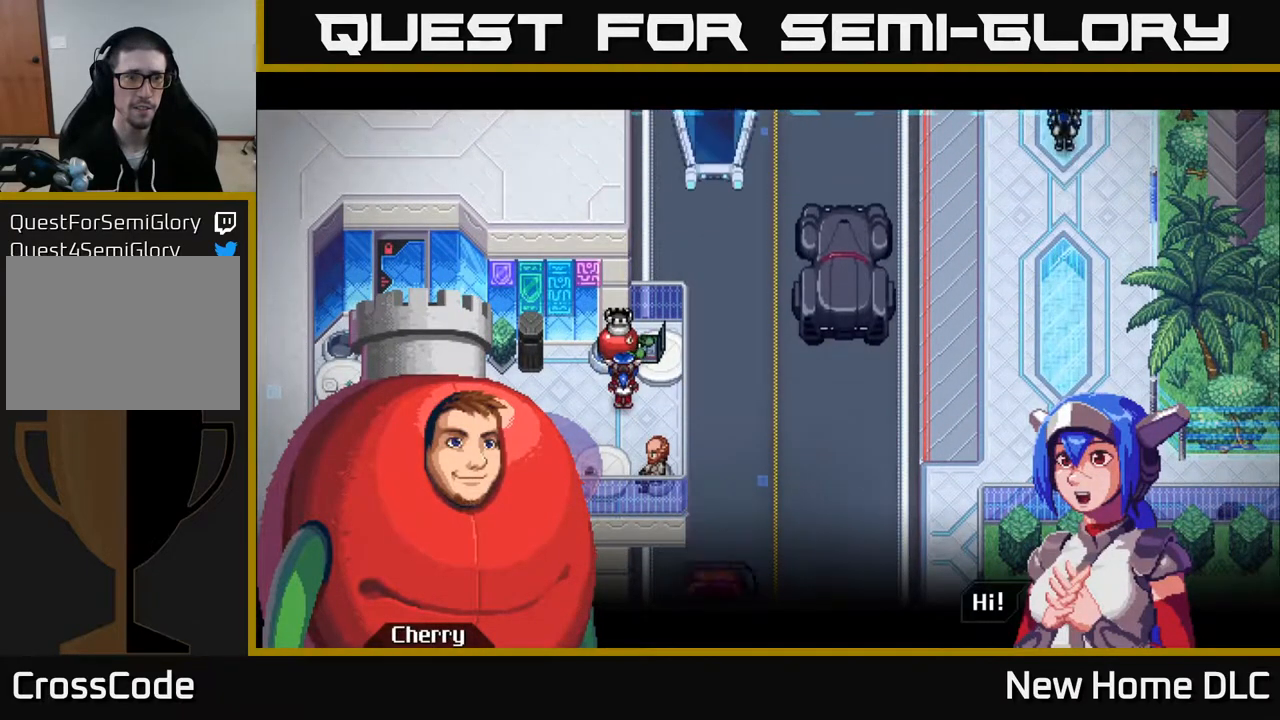
{"buttons": [], "left_stick": "center", "right_stick": "center", "events": []}
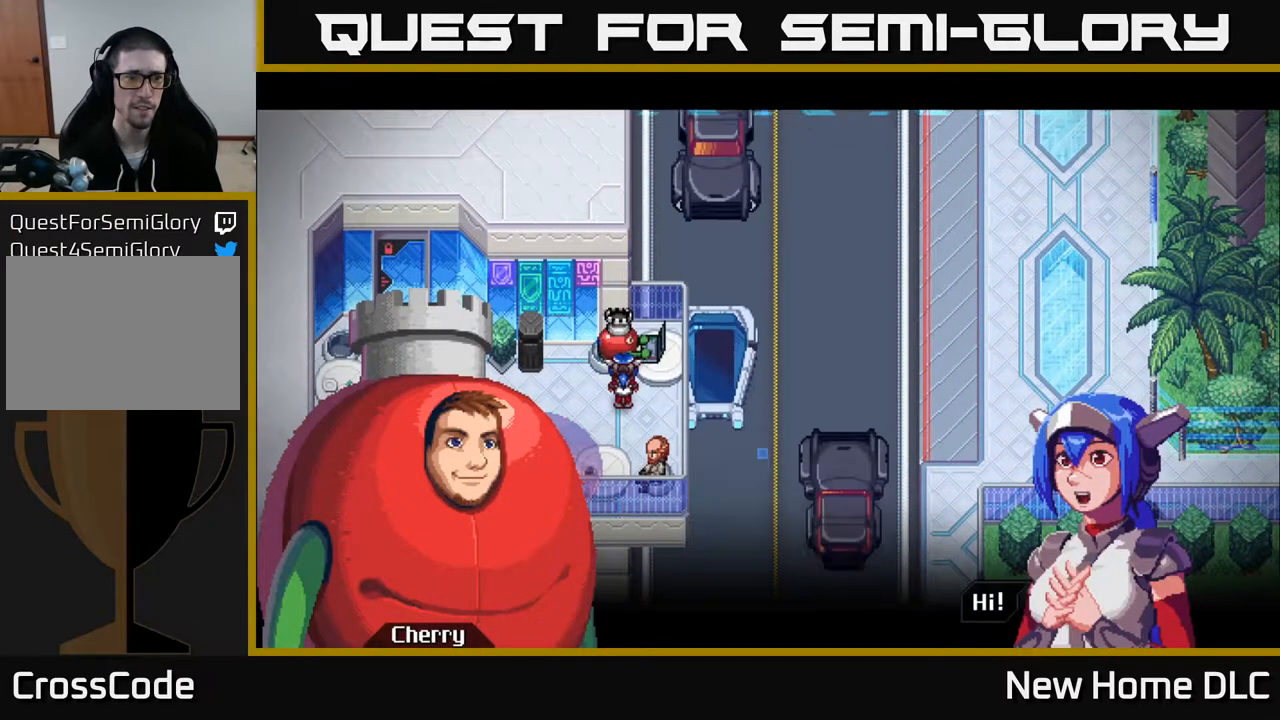
{"buttons": [], "left_stick": "center", "right_stick": "center", "events": []}
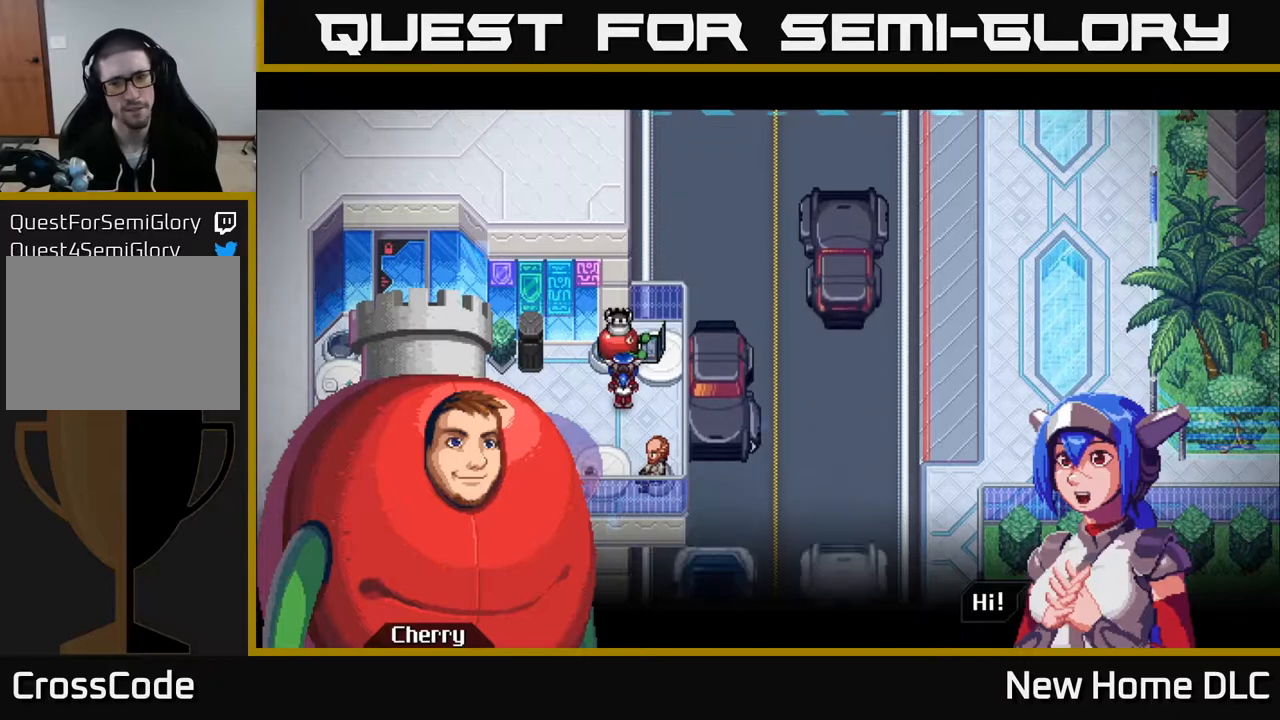
{"buttons": ["A"], "left_stick": "center", "right_stick": "center", "events": [[383, "A", "down"]]}
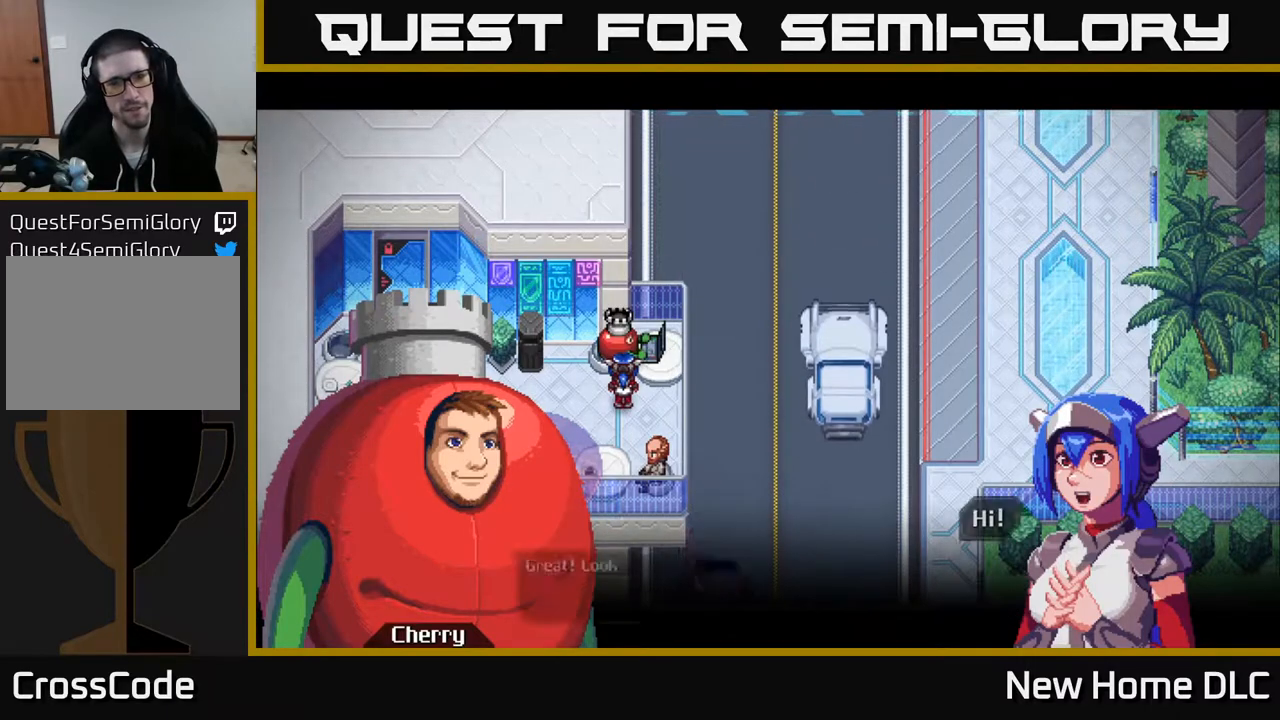
{"buttons": [], "left_stick": "center", "right_stick": "center", "events": [[17, "A", "up"]]}
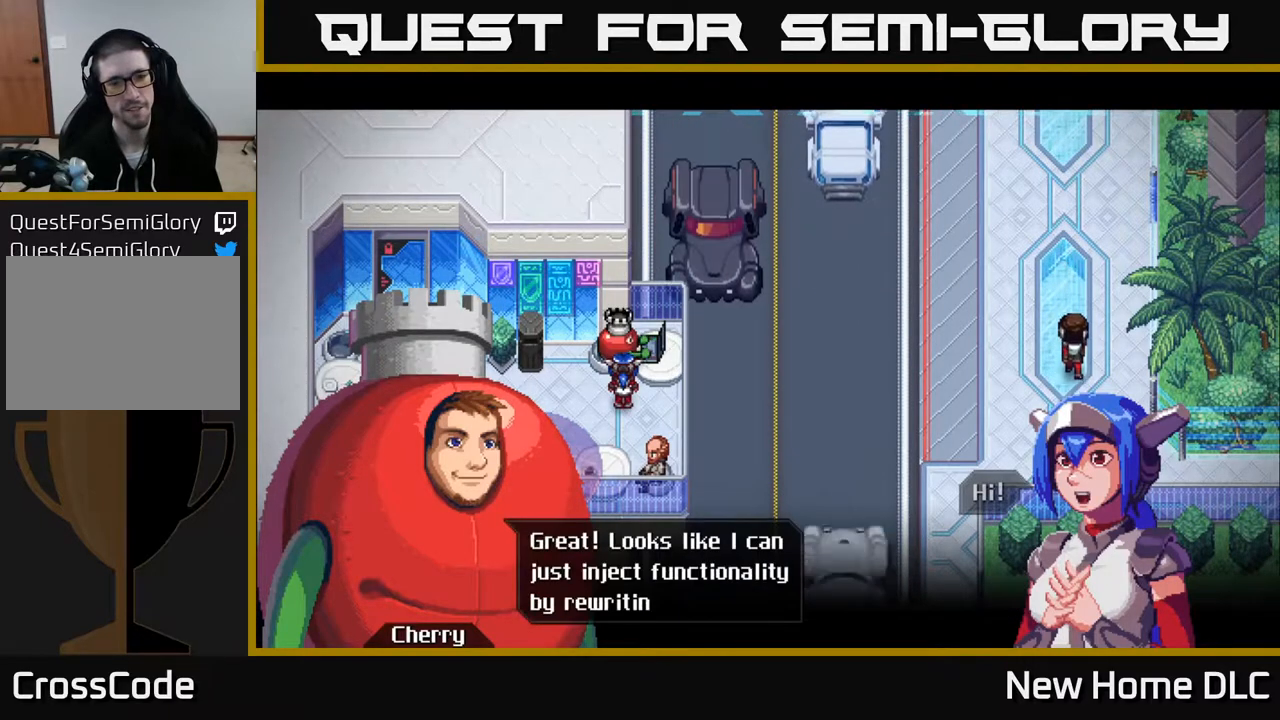
{"buttons": [], "left_stick": "center", "right_stick": "center", "events": []}
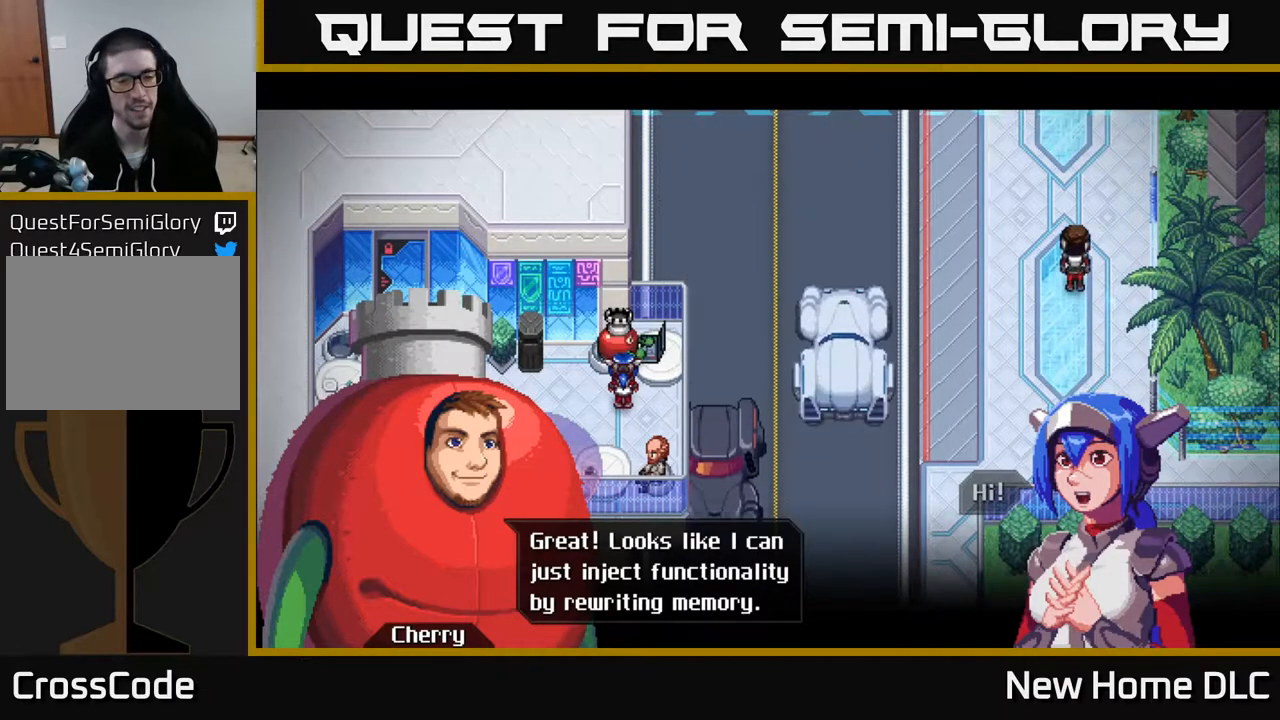
{"buttons": [], "left_stick": "center", "right_stick": "center", "events": []}
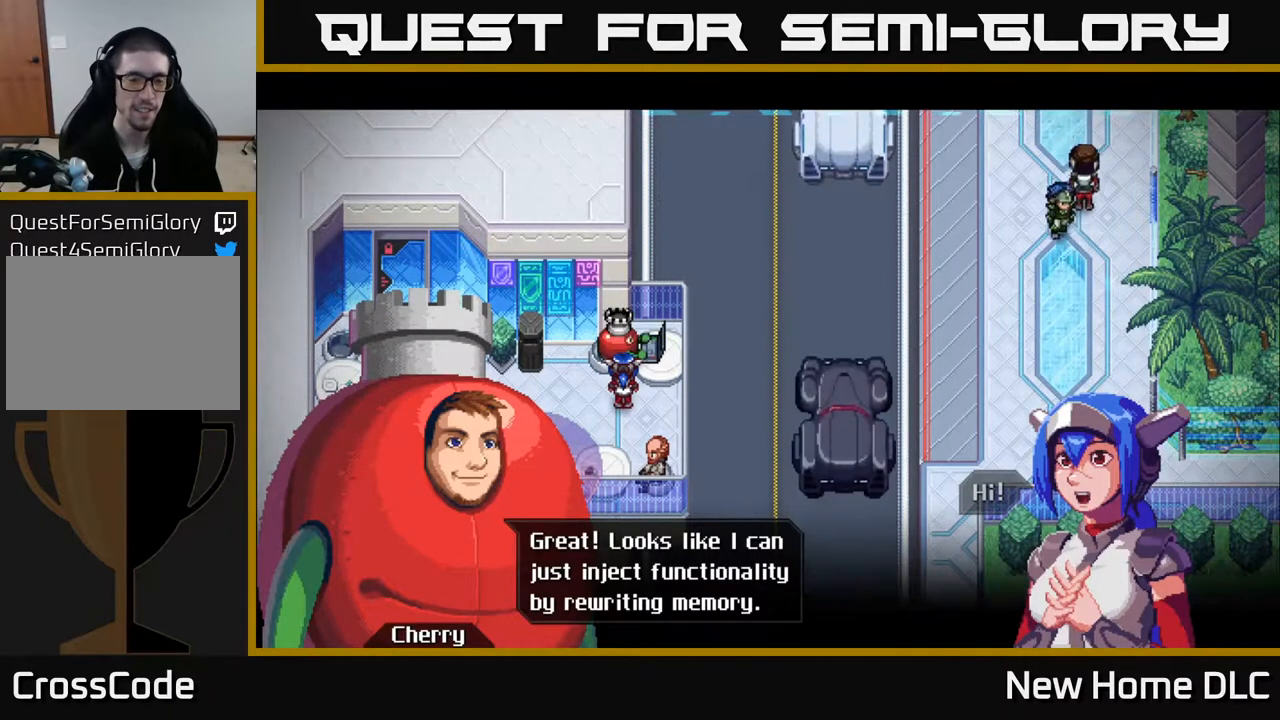
{"buttons": [], "left_stick": "center", "right_stick": "center", "events": []}
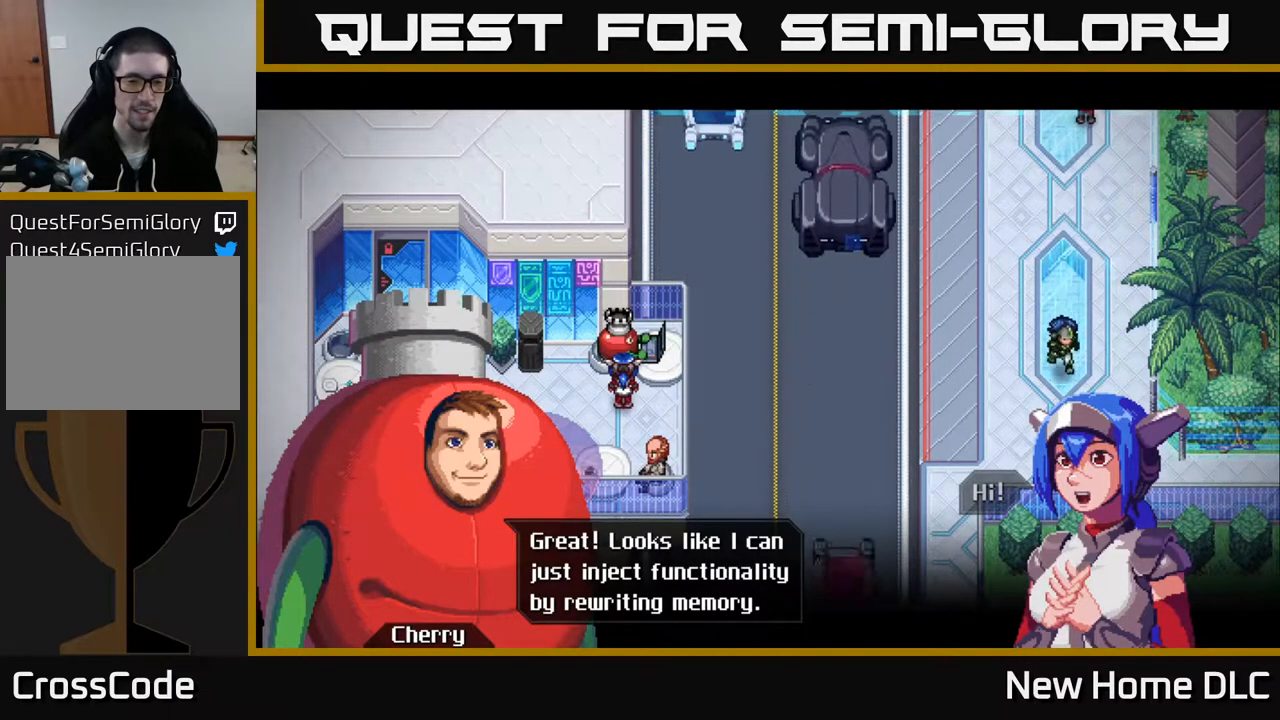
{"buttons": [], "left_stick": "center", "right_stick": "center", "events": [[67, "A", "down"], [200, "A", "up"]]}
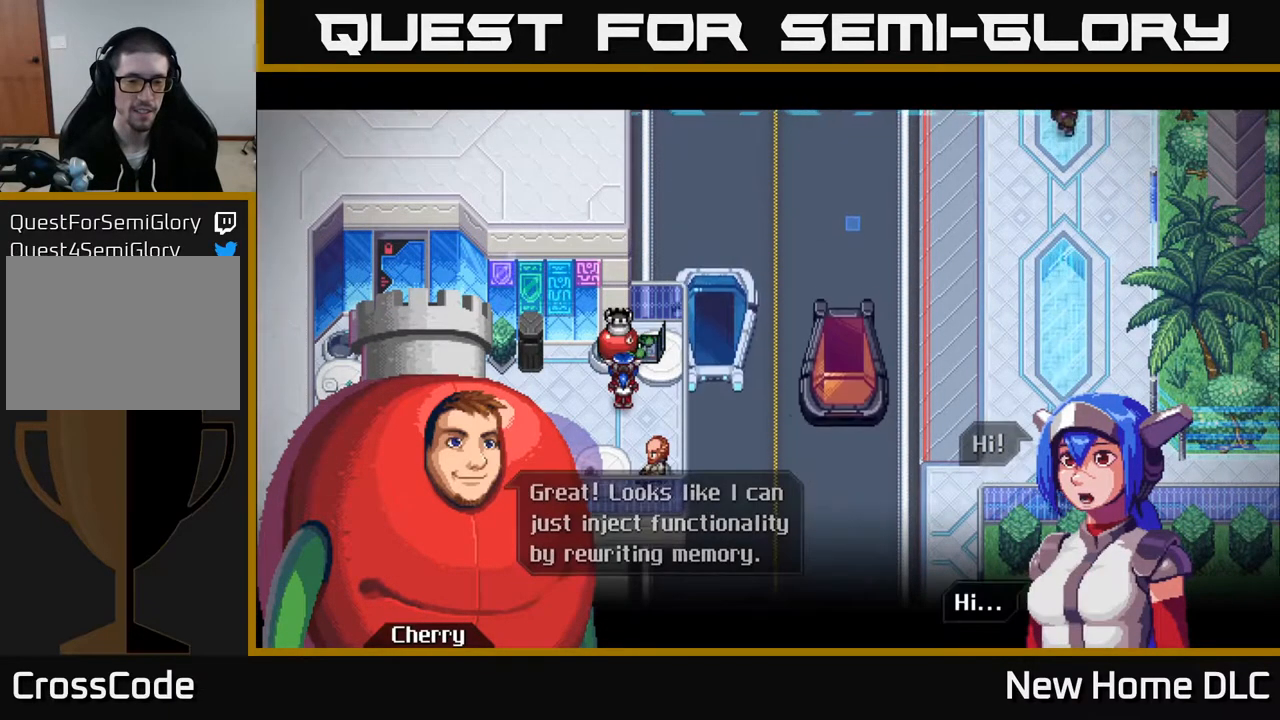
{"buttons": [], "left_stick": "center", "right_stick": "center", "events": [[317, "A", "down"], [467, "A", "up"]]}
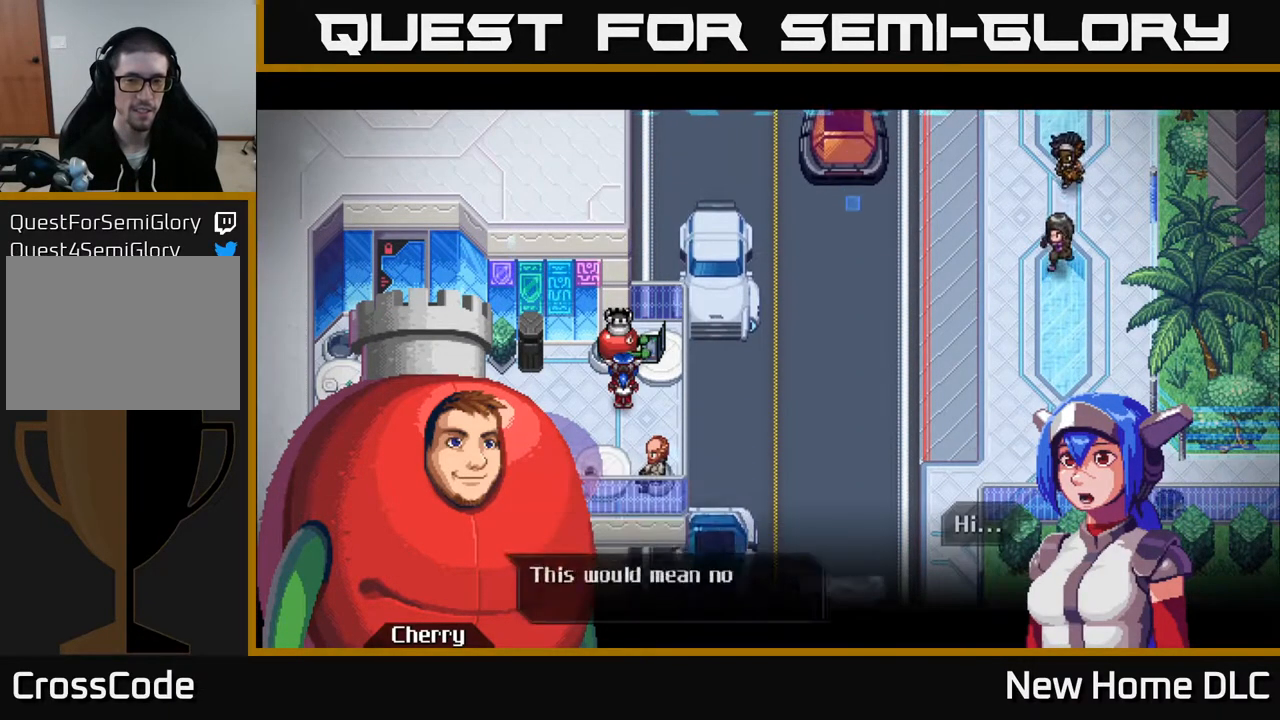
{"buttons": [], "left_stick": "center", "right_stick": "center", "events": []}
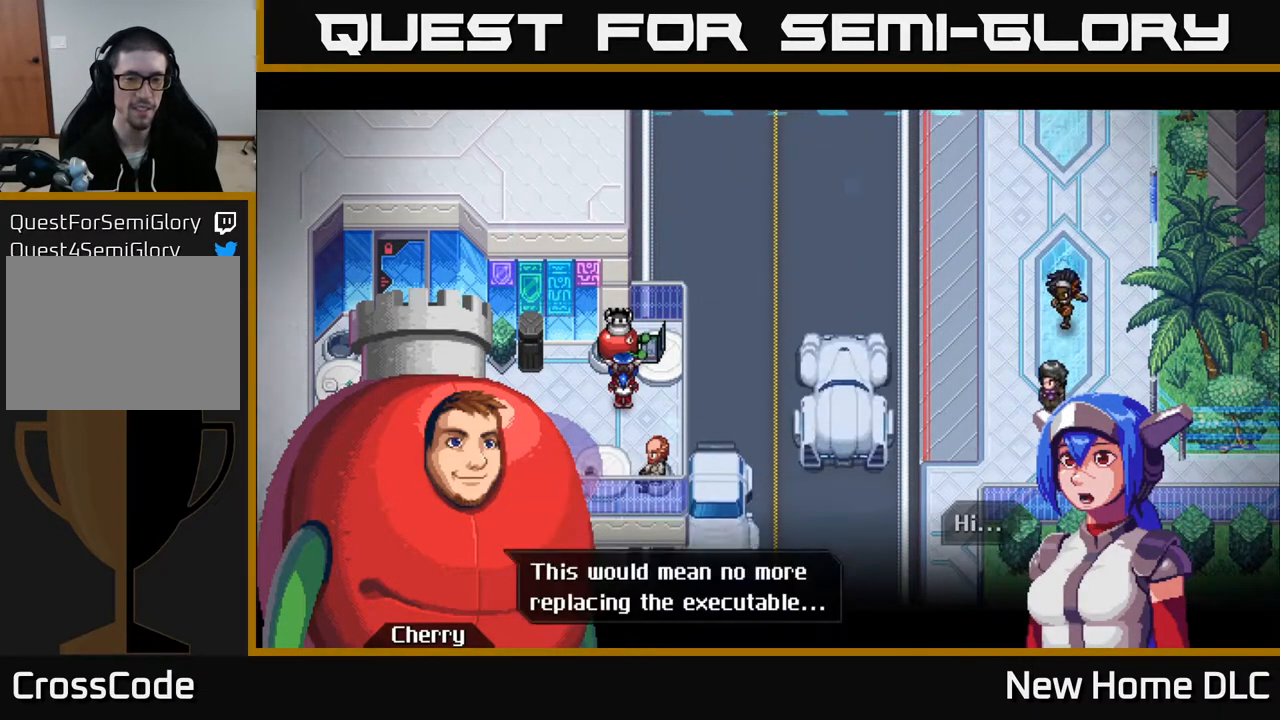
{"buttons": [], "left_stick": "center", "right_stick": "center", "events": []}
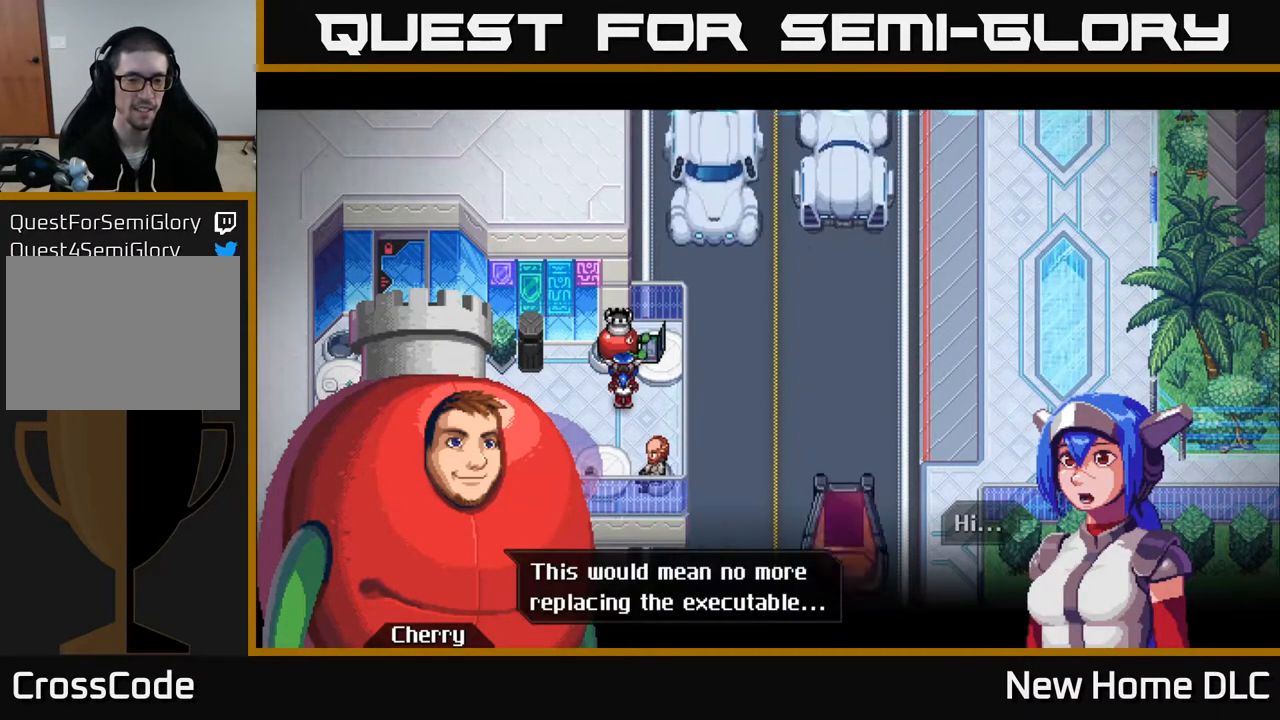
{"buttons": ["A"], "left_stick": "center", "right_stick": "center", "events": [[483, "A", "down"]]}
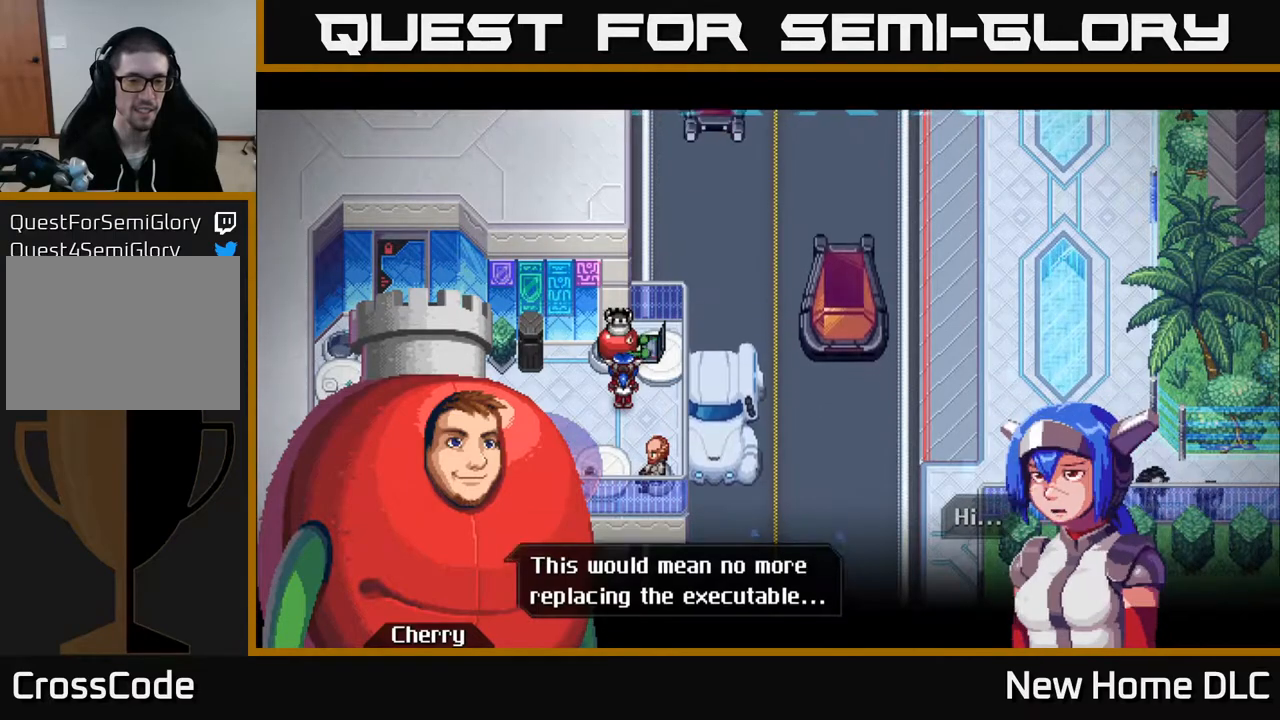
{"buttons": [], "left_stick": "center", "right_stick": "center", "events": [[150, "A", "up"]]}
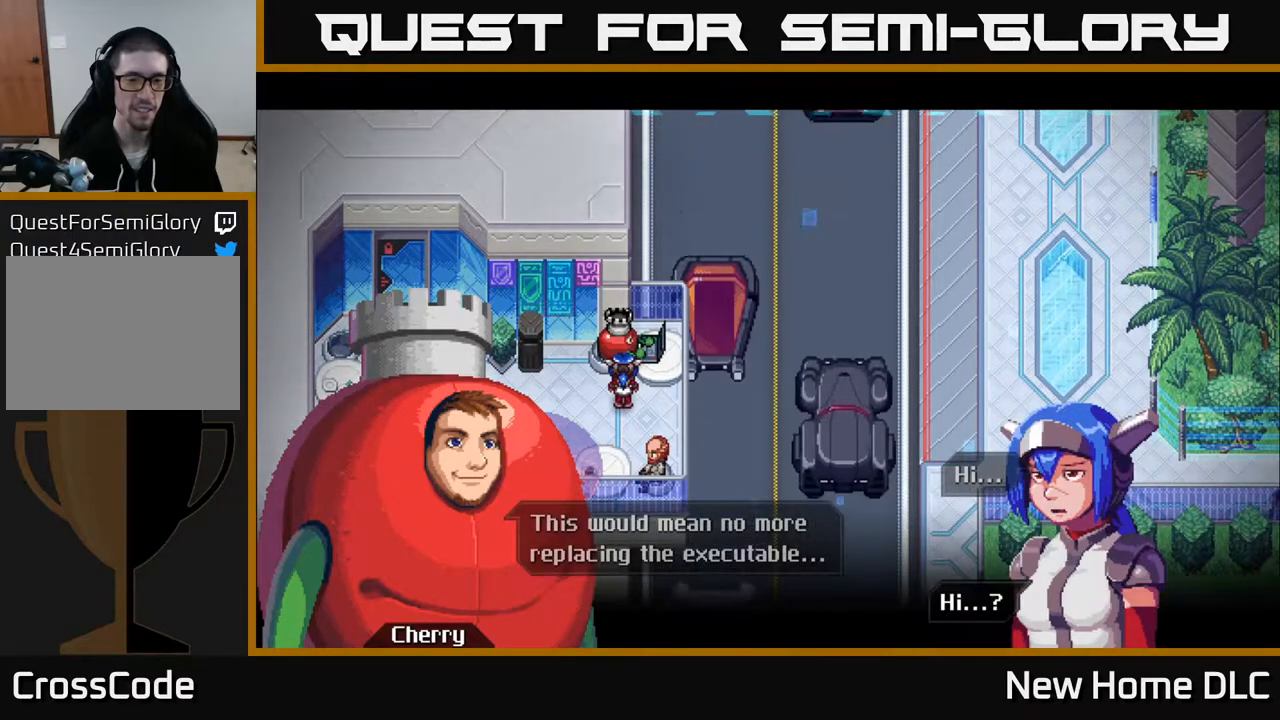
{"buttons": [], "left_stick": "center", "right_stick": "center", "events": [[100, "A", "down"], [250, "A", "up"]]}
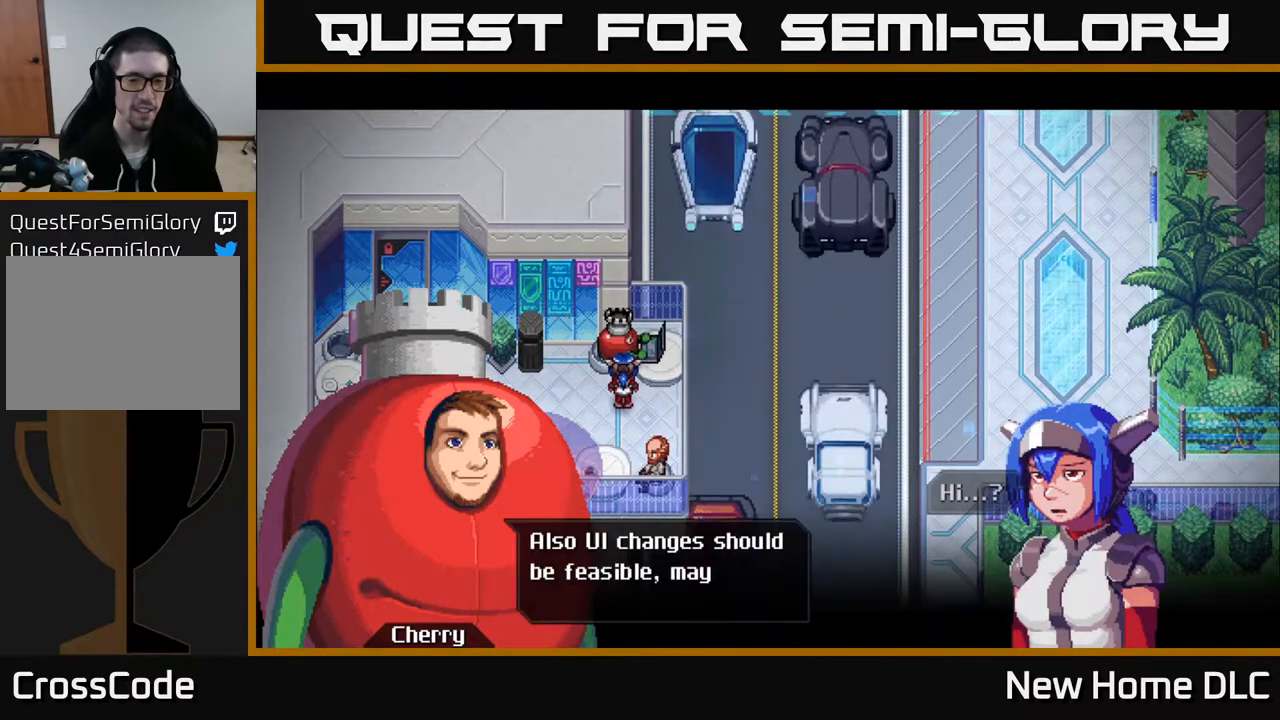
{"buttons": [], "left_stick": "center", "right_stick": "center", "events": []}
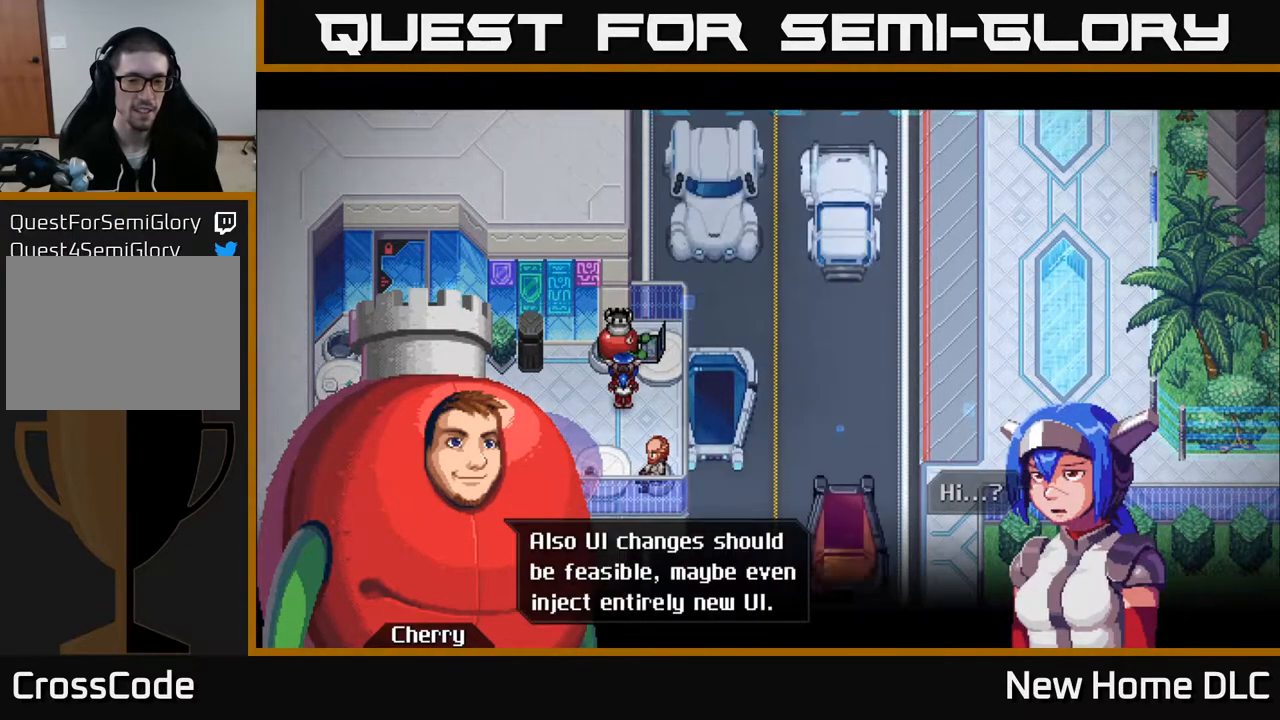
{"buttons": [], "left_stick": "center", "right_stick": "center", "events": []}
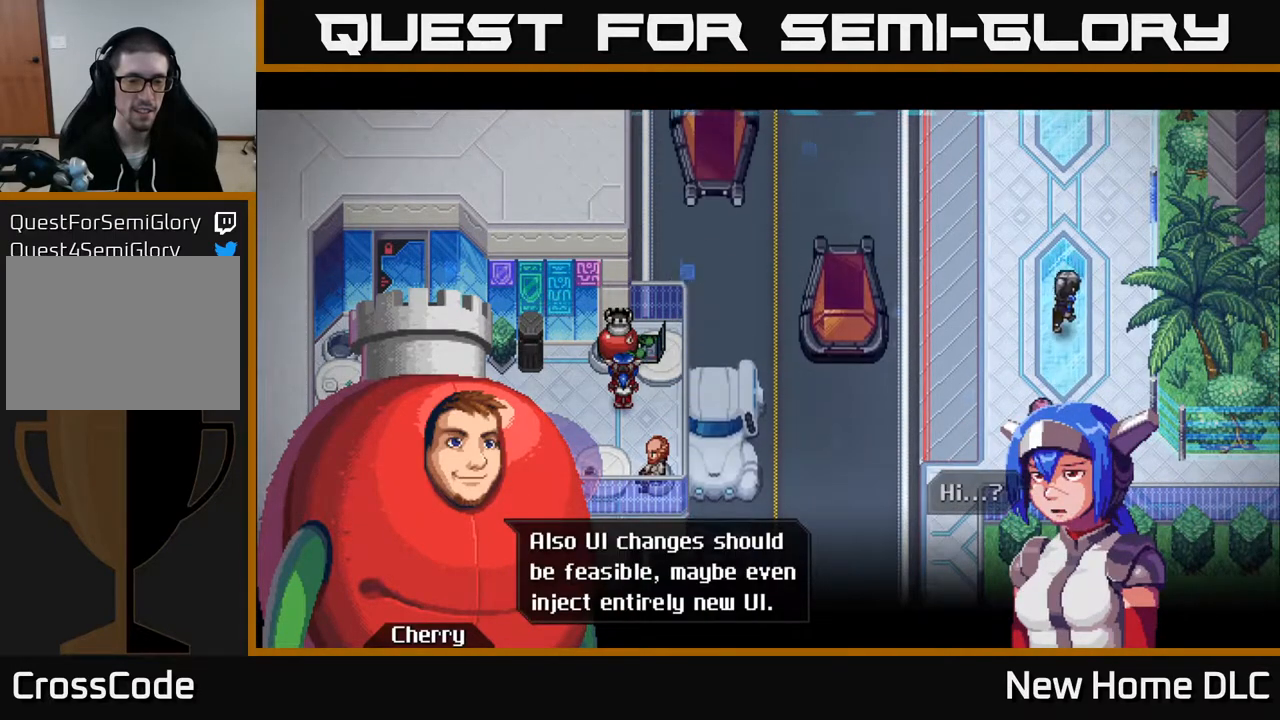
{"buttons": ["A"], "left_stick": "center", "right_stick": "center", "events": [[467, "A", "down"]]}
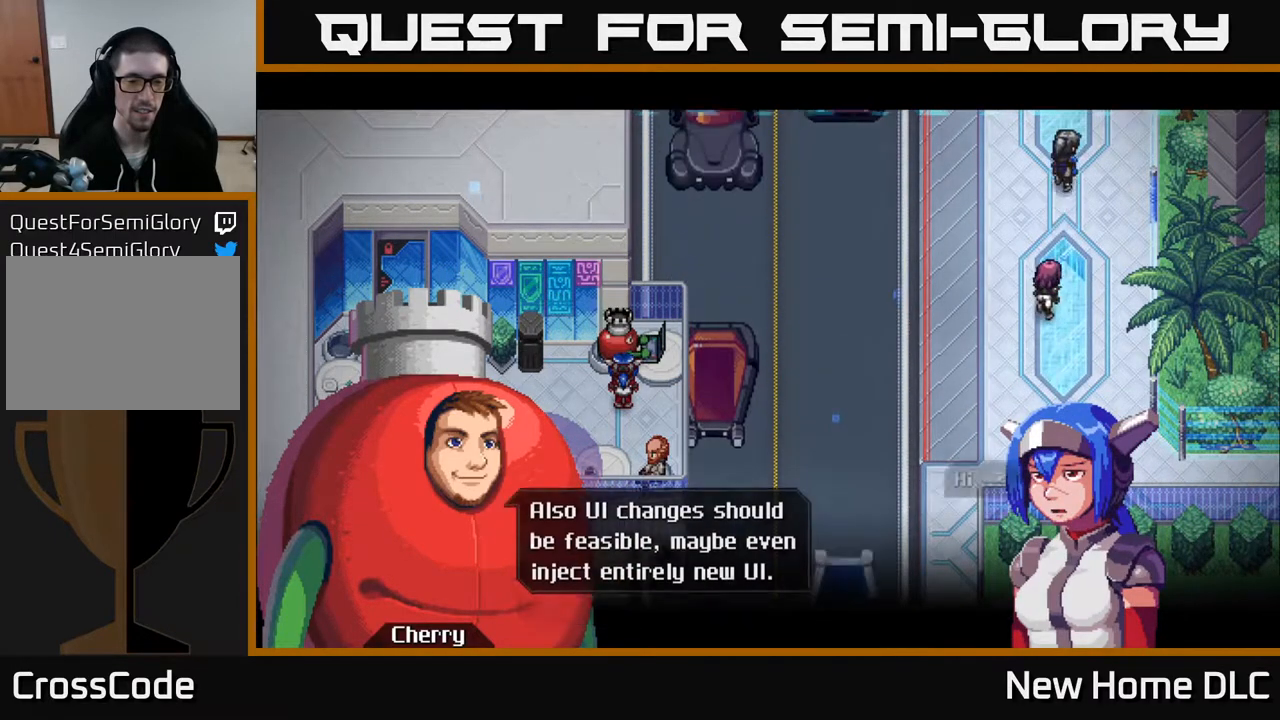
{"buttons": [], "left_stick": "center", "right_stick": "center", "events": [[83, "A", "up"]]}
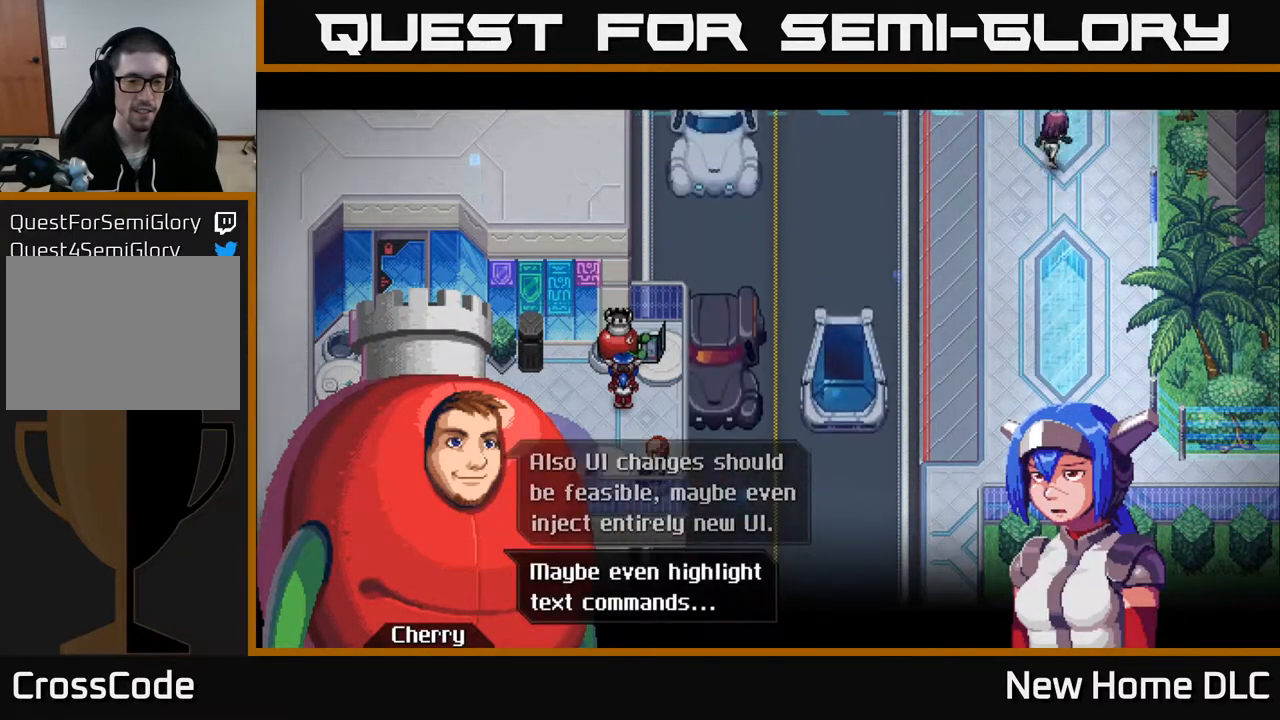
{"buttons": ["A"], "left_stick": "center", "right_stick": "center", "events": [[400, "A", "down"]]}
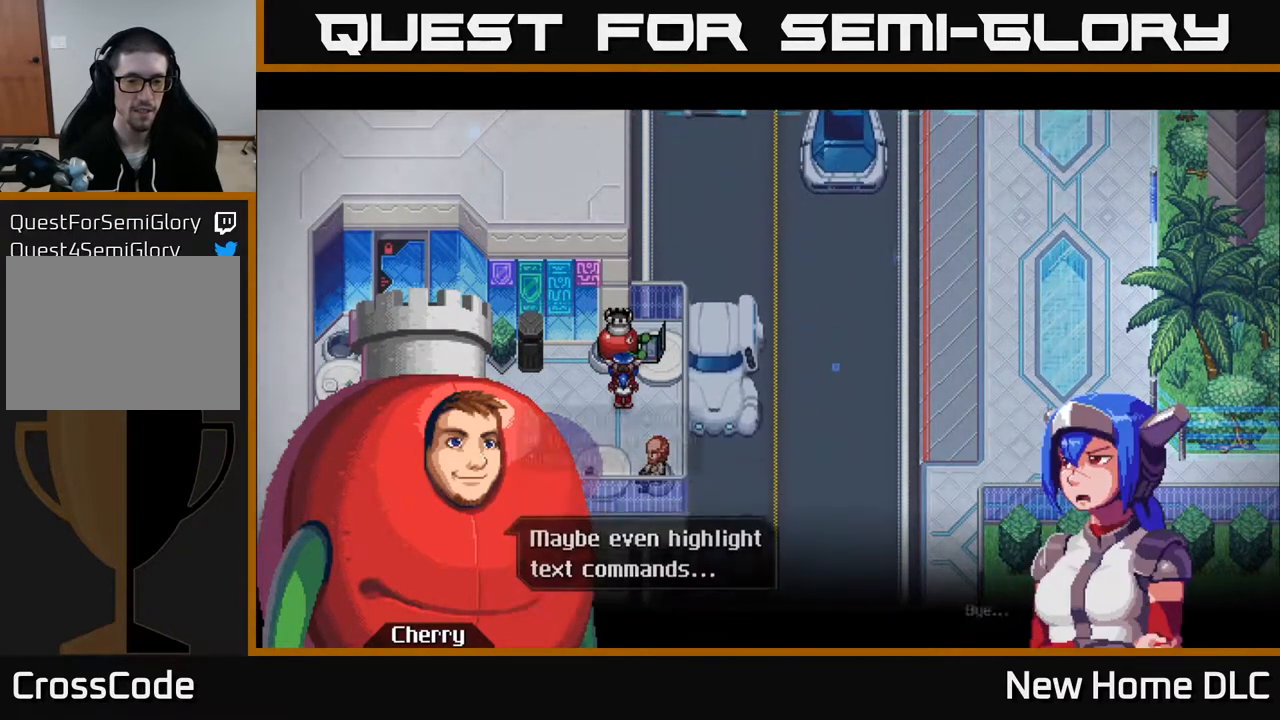
{"buttons": [], "left_stick": "center", "right_stick": "center", "events": [[50, "A", "up"]]}
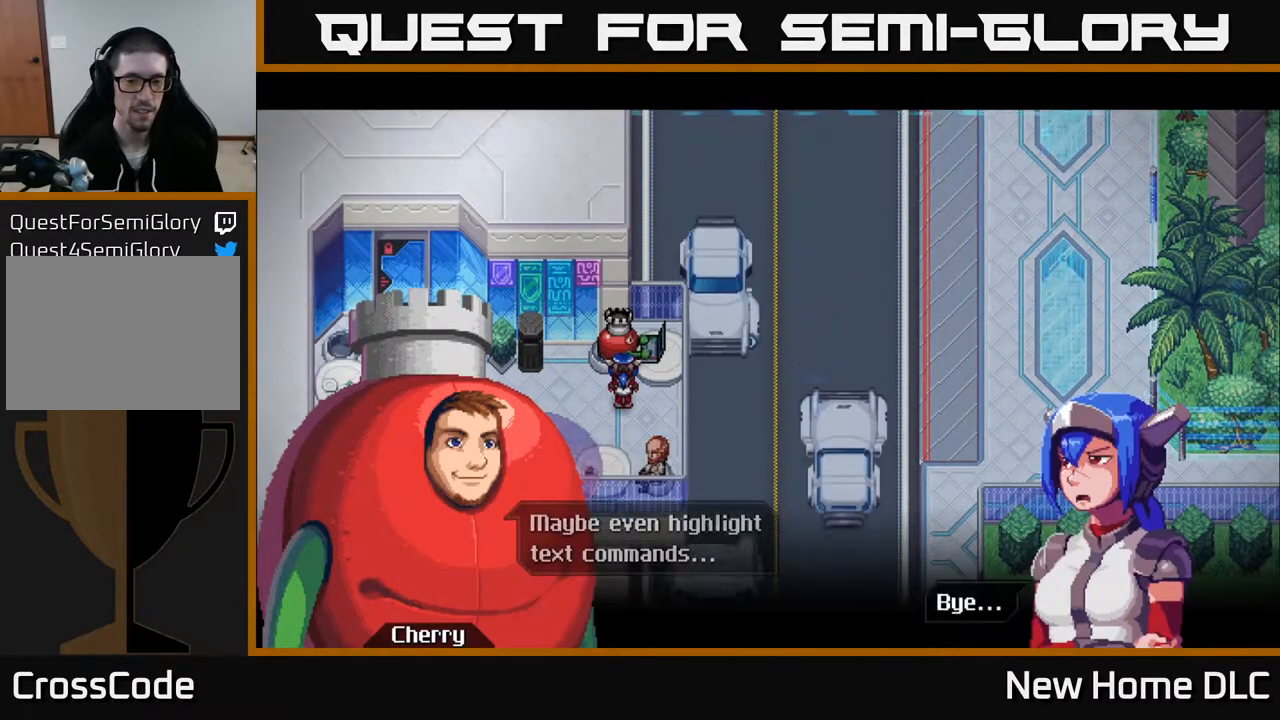
{"buttons": [], "left_stick": "center", "right_stick": "center", "events": [[83, "A", "down"], [233, "A", "up"]]}
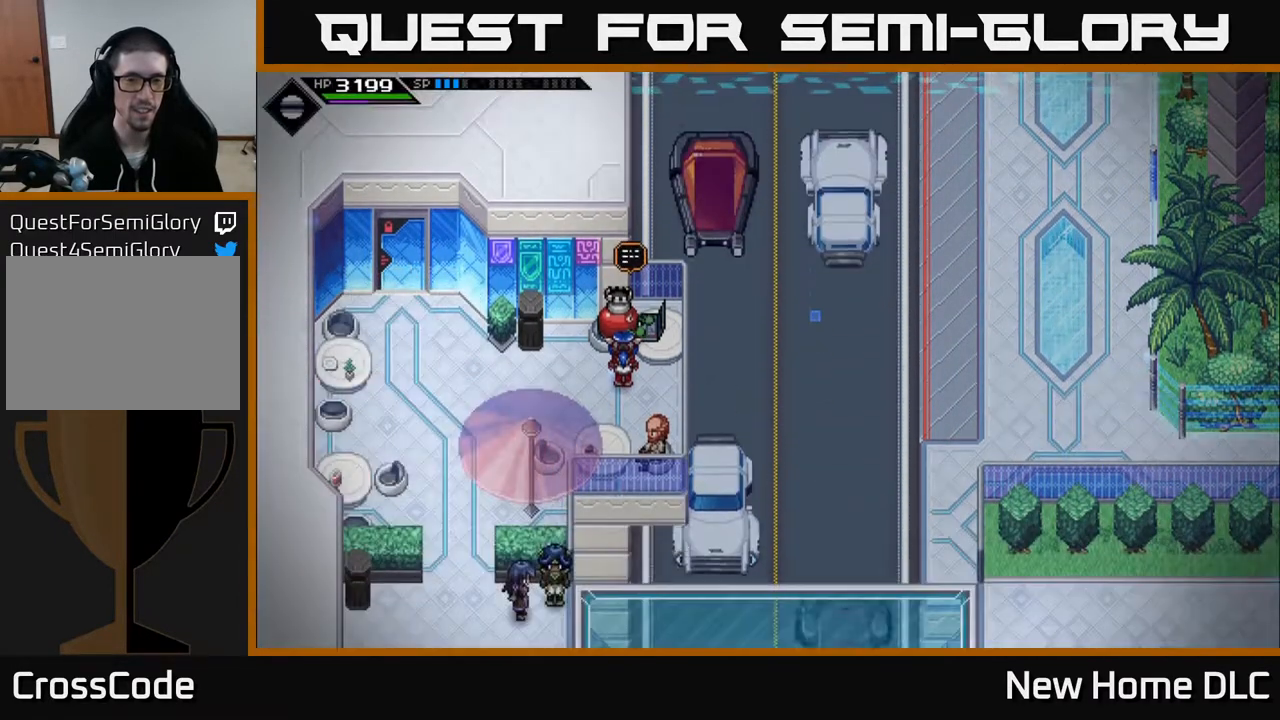
{"buttons": [], "left_stick": "left", "right_stick": "center", "events": [[200, "left_stick", "right"], [400, "left_stick", "center"], [500, "left_stick", "left"]]}
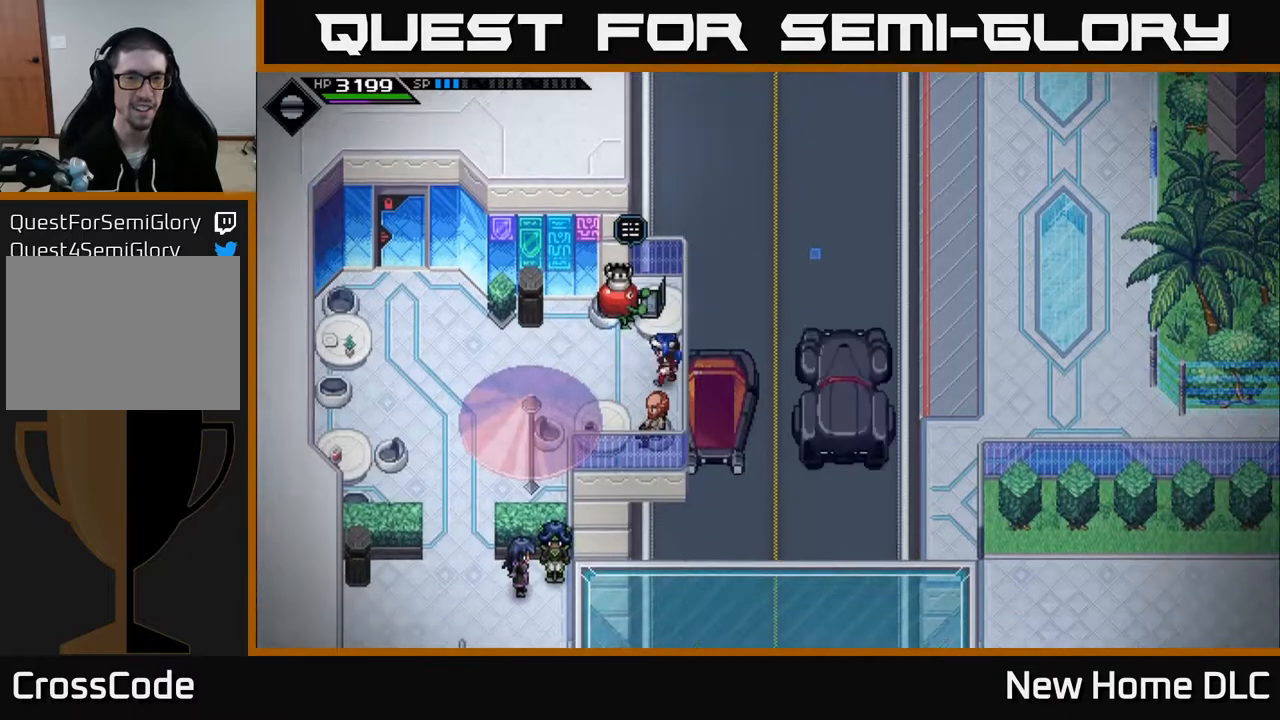
{"buttons": [], "left_stick": "left", "right_stick": "center", "events": []}
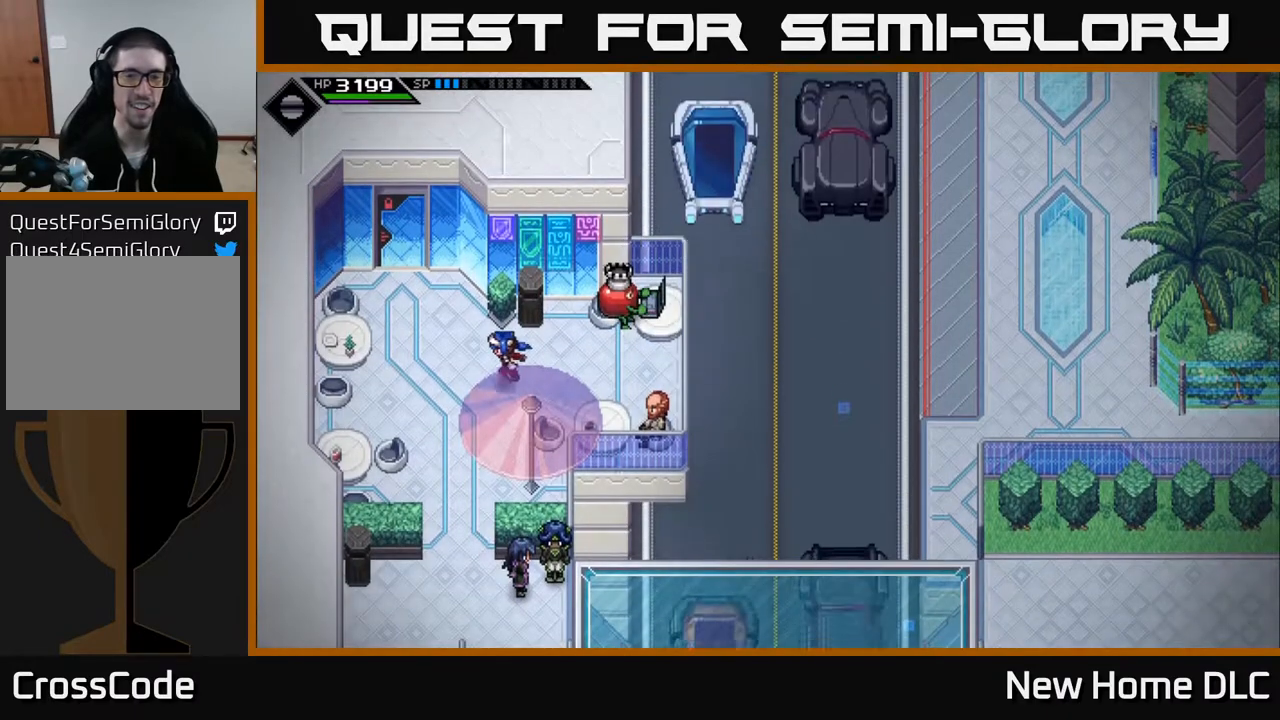
{"buttons": [], "left_stick": "down-left", "right_stick": "center", "events": [[167, "left_stick", "down"], [283, "left_stick", "center"], [500, "left_stick", "down-left"]]}
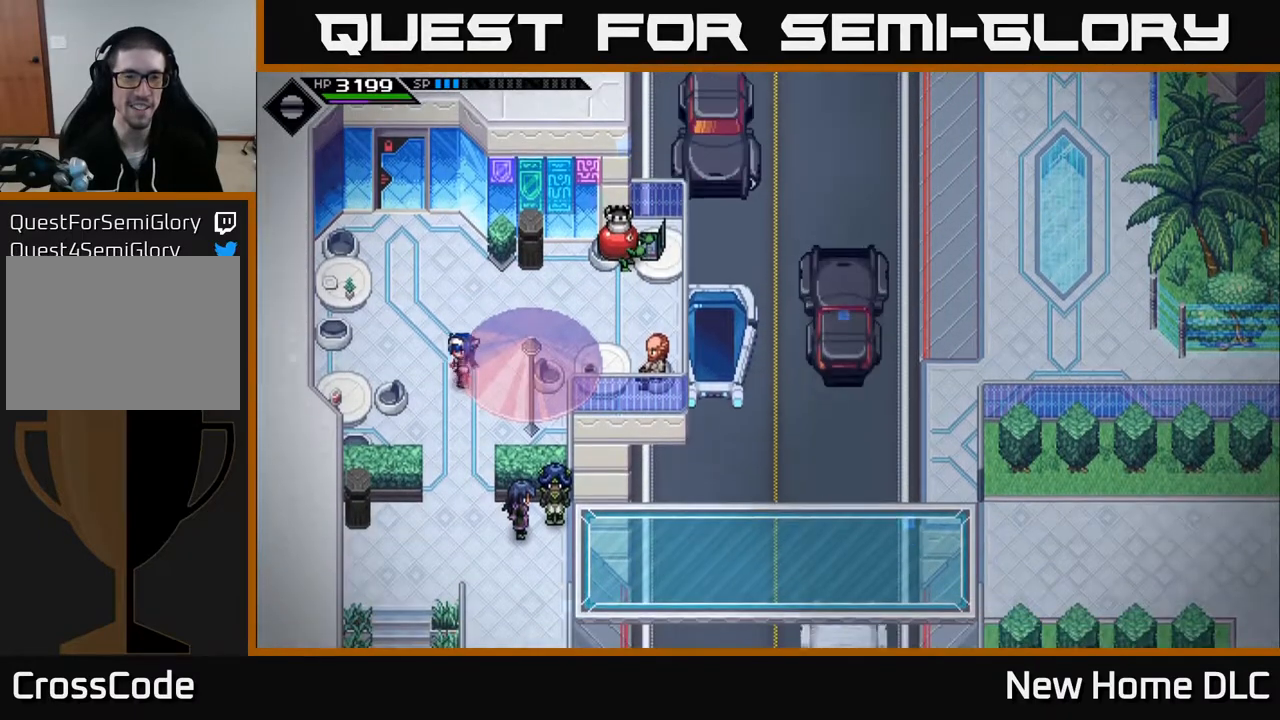
{"buttons": [], "left_stick": "down", "right_stick": "center", "events": [[150, "left_stick", "down"]]}